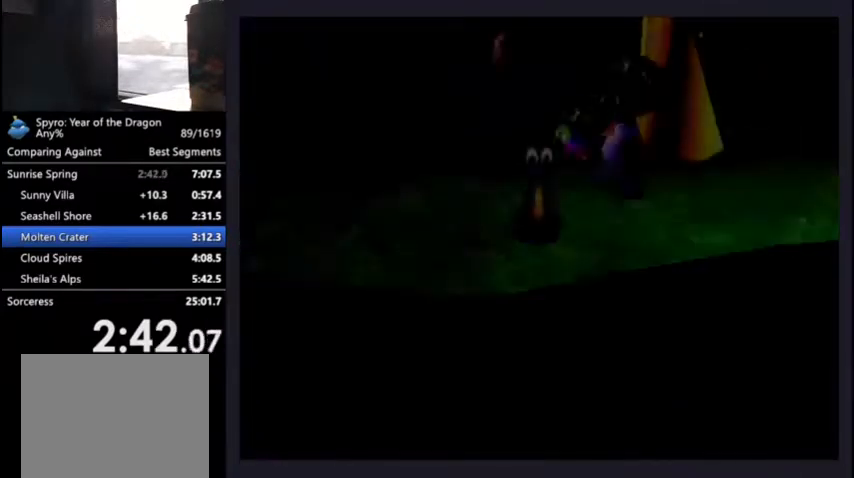
Gameplay with a controller (PlayStation layout); each line is a JSON object with the inputs held at the frame after it. "events" lists button and stick changes between this image and that frame as [ms after this image, input, new state], when the widget could be followed in between.
{"buttons": ["SQUARE", "DPAD_UP", "DPAD_LEFT"], "left_stick": "center", "right_stick": "center", "events": [[200, "DPAD_UP", "down"], [233, "DPAD_LEFT", "down"], [467, "SQUARE", "down"]]}
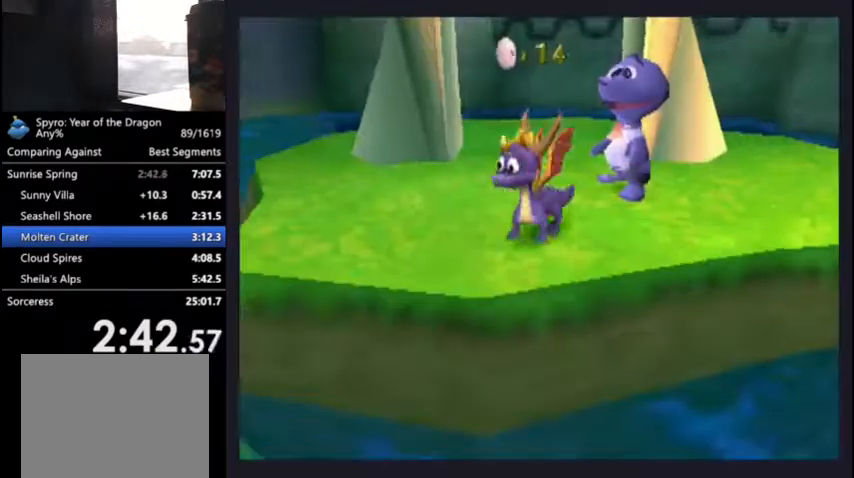
{"buttons": ["CROSS", "SQUARE", "DPAD_UP"], "left_stick": "center", "right_stick": "center", "events": [[433, "CROSS", "down"], [467, "DPAD_LEFT", "up"]]}
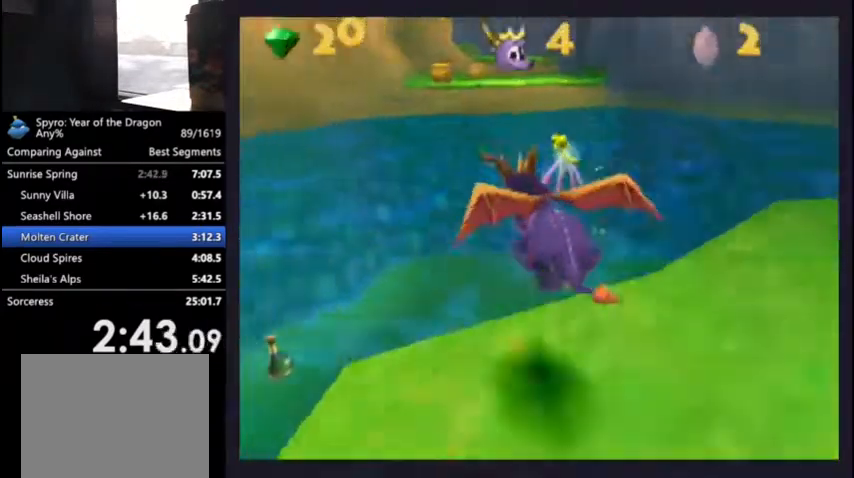
{"buttons": ["CROSS", "DPAD_UP"], "left_stick": "center", "right_stick": "center", "events": [[300, "SQUARE", "up"]]}
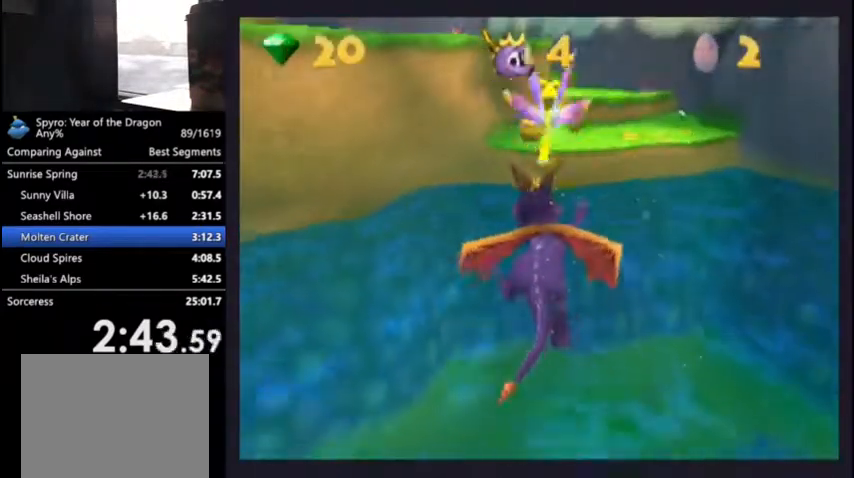
{"buttons": ["DPAD_UP"], "left_stick": "center", "right_stick": "center", "events": [[67, "CROSS", "up"], [167, "DPAD_RIGHT", "down"], [200, "DPAD_RIGHT", "up"]]}
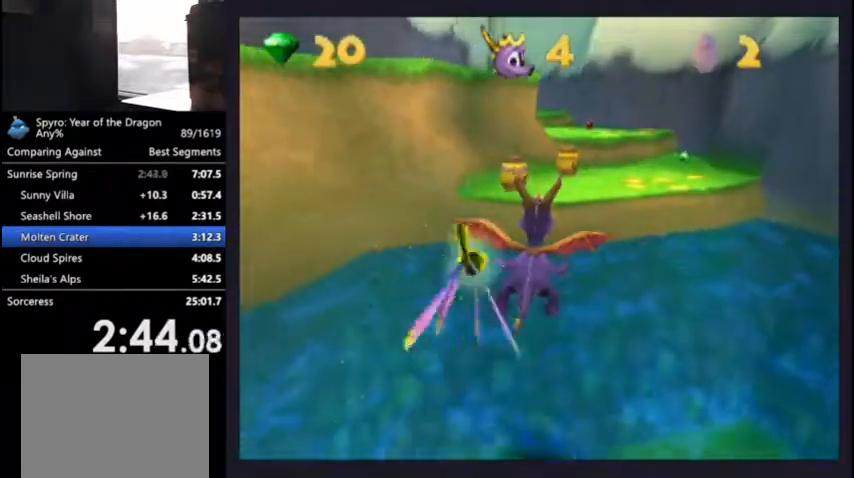
{"buttons": ["TRIANGLE", "DPAD_UP"], "left_stick": "center", "right_stick": "center", "events": [[467, "TRIANGLE", "down"]]}
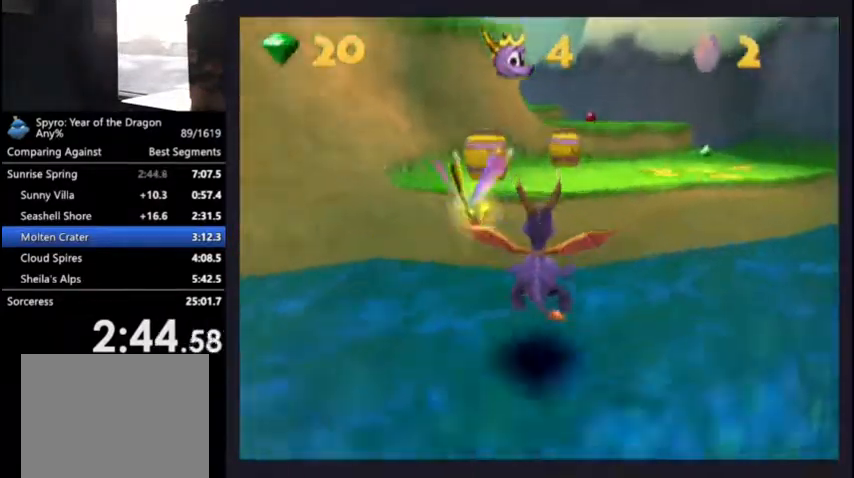
{"buttons": ["DPAD_UP"], "left_stick": "center", "right_stick": "center", "events": [[233, "TRIANGLE", "up"]]}
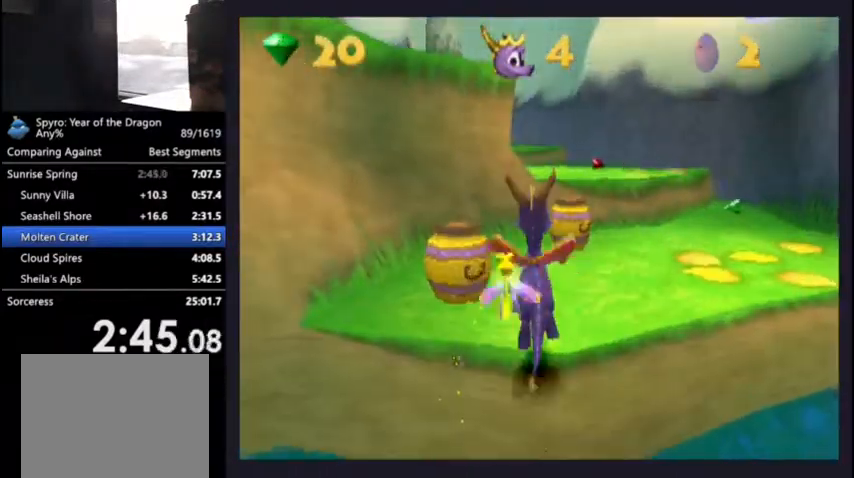
{"buttons": ["SQUARE"], "left_stick": "center", "right_stick": "center", "events": [[100, "SQUARE", "down"], [267, "CROSS", "down"], [267, "DPAD_UP", "up"], [433, "CROSS", "up"]]}
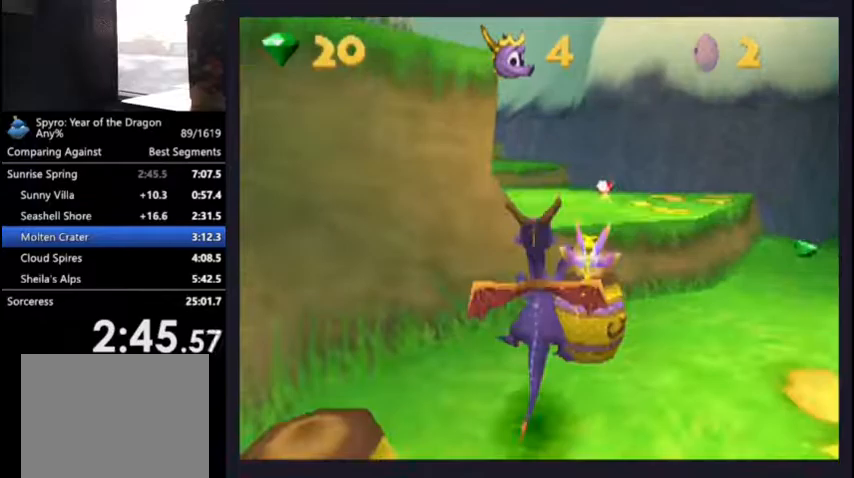
{"buttons": ["SQUARE", "DPAD_DOWN", "DPAD_LEFT"], "left_stick": "center", "right_stick": "center", "events": [[333, "DPAD_DOWN", "down"], [333, "DPAD_LEFT", "down"]]}
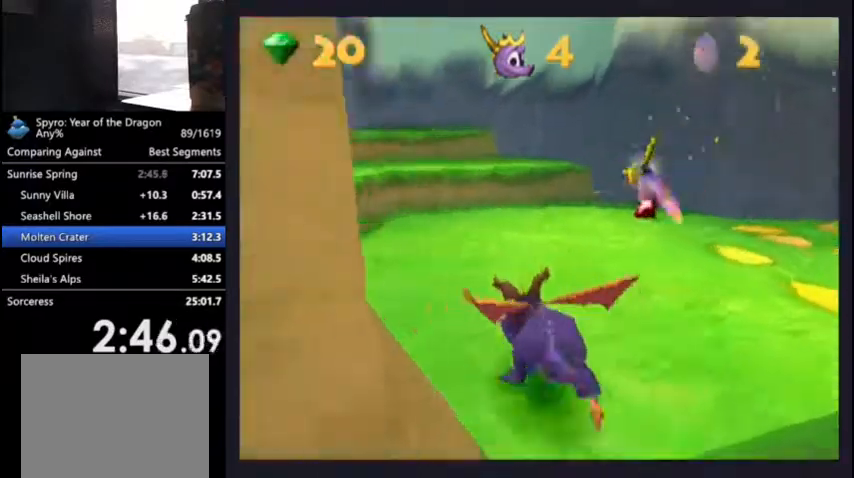
{"buttons": [], "left_stick": "center", "right_stick": "center", "events": [[33, "CROSS", "down"], [433, "DPAD_DOWN", "up"], [433, "SQUARE", "up"], [467, "CROSS", "up"], [500, "DPAD_LEFT", "up"]]}
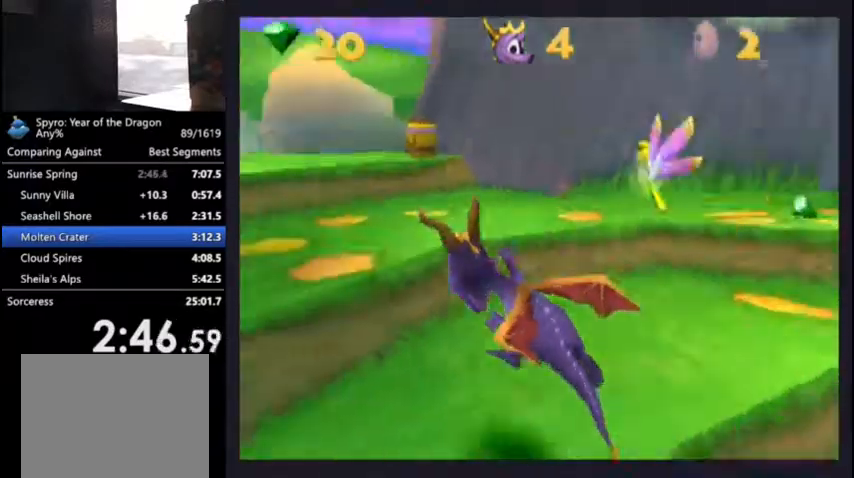
{"buttons": ["SQUARE", "DPAD_LEFT"], "left_stick": "center", "right_stick": "center", "events": [[33, "CROSS", "down"], [167, "CROSS", "up"], [167, "SQUARE", "down"], [200, "DPAD_LEFT", "down"], [267, "DPAD_LEFT", "up"], [300, "CROSS", "down"], [367, "CROSS", "up"], [367, "DPAD_LEFT", "down"]]}
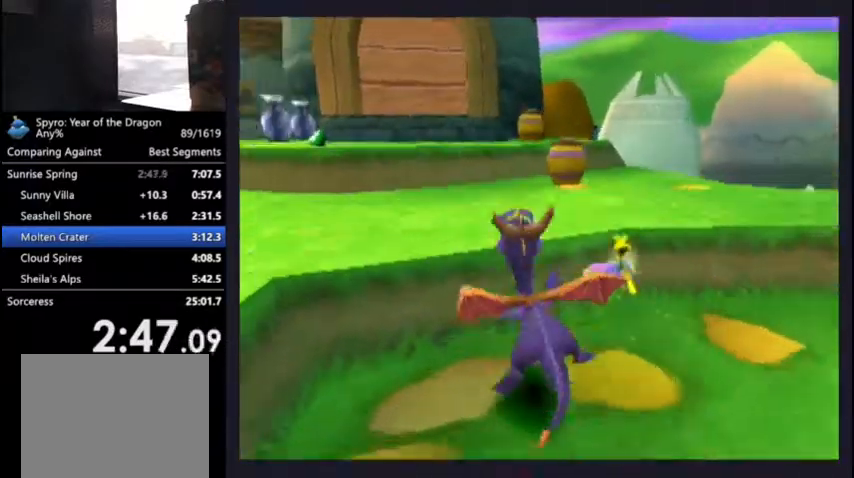
{"buttons": ["SQUARE"], "left_stick": "center", "right_stick": "center", "events": [[67, "DPAD_LEFT", "up"], [333, "CROSS", "down"], [433, "CROSS", "up"]]}
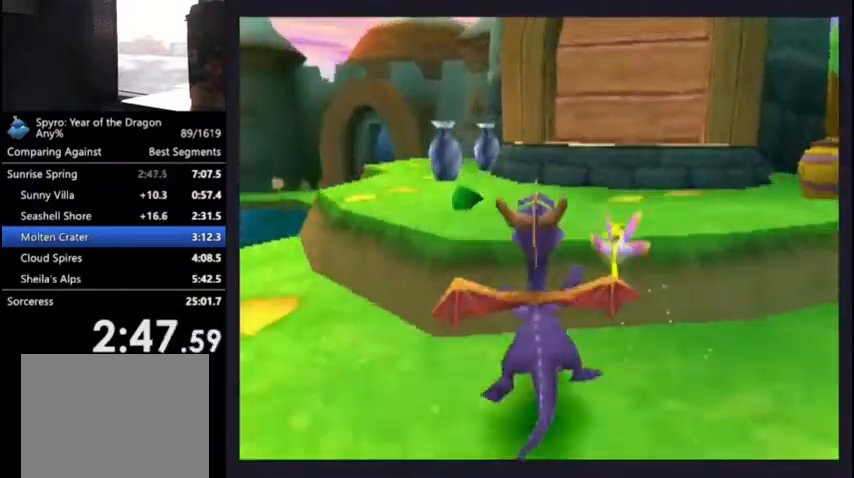
{"buttons": ["SQUARE", "DPAD_RIGHT"], "left_stick": "center", "right_stick": "center", "events": [[300, "DPAD_RIGHT", "down"], [367, "CROSS", "down"], [500, "CROSS", "up"]]}
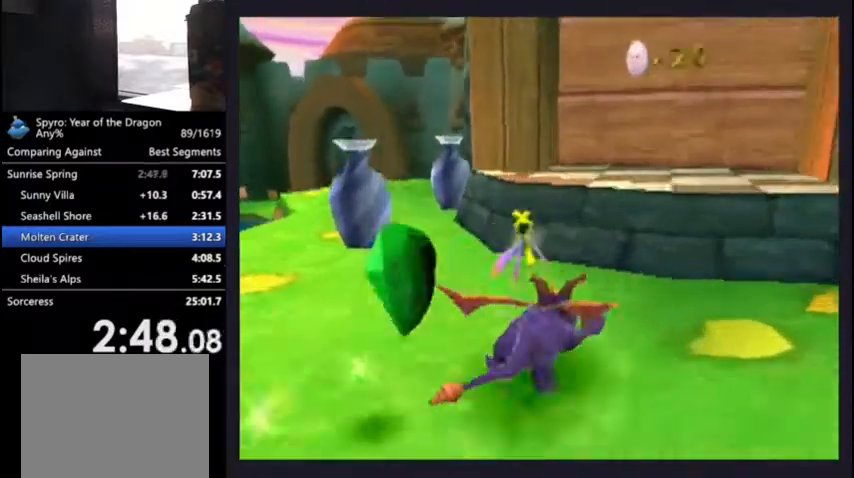
{"buttons": [], "left_stick": "center", "right_stick": "center", "events": [[467, "SQUARE", "up"], [500, "DPAD_RIGHT", "up"]]}
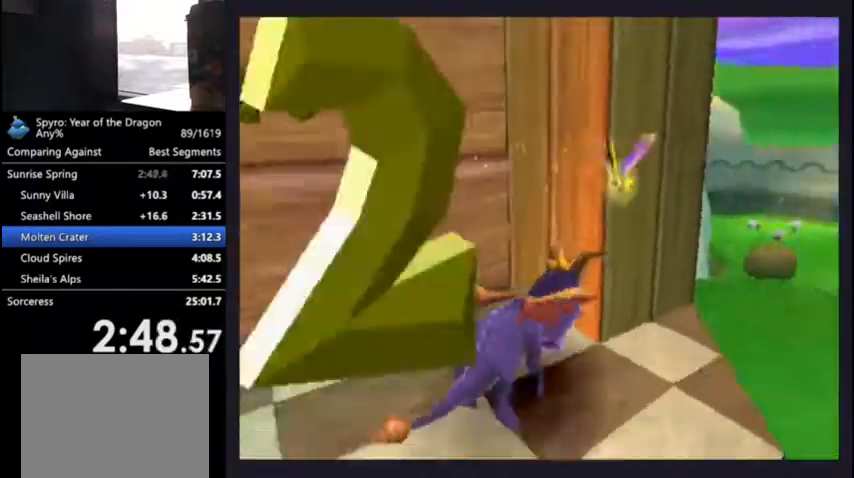
{"buttons": ["DPAD_DOWN", "DPAD_RIGHT"], "left_stick": "center", "right_stick": "center", "events": [[67, "DPAD_LEFT", "down"], [133, "CROSS", "down"], [167, "DPAD_LEFT", "up"], [233, "CROSS", "up"], [267, "DPAD_DOWN", "down"], [300, "L2", "down"], [400, "DPAD_RIGHT", "down"], [433, "L2", "up"]]}
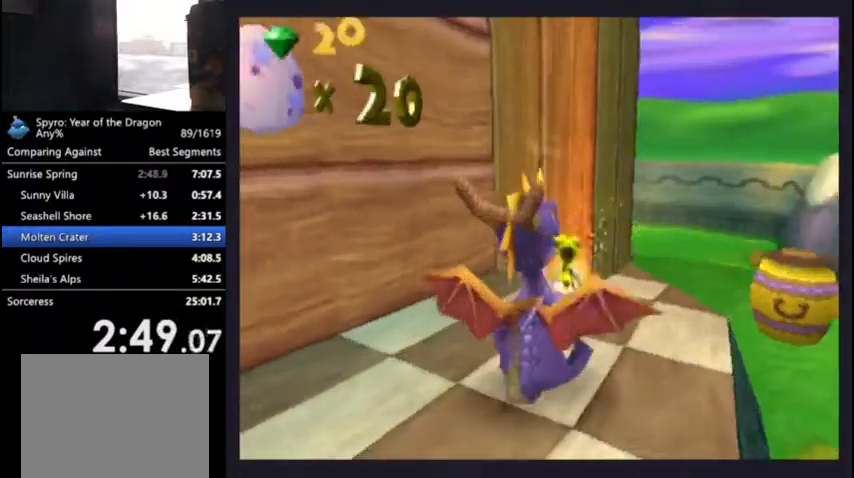
{"buttons": ["DPAD_DOWN"], "left_stick": "center", "right_stick": "center", "events": [[200, "DPAD_RIGHT", "up"], [267, "R2", "down"], [433, "R2", "up"]]}
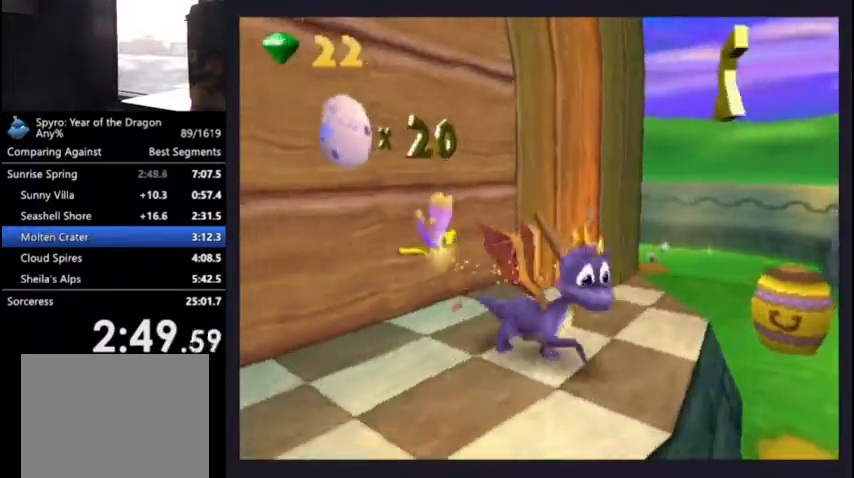
{"buttons": [], "left_stick": "center", "right_stick": "center", "events": [[467, "DPAD_DOWN", "up"]]}
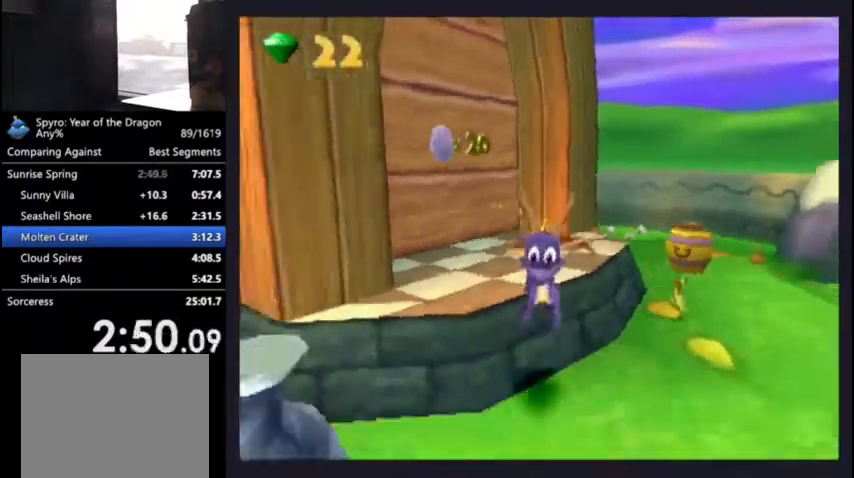
{"buttons": ["L2", "DPAD_UP"], "left_stick": "center", "right_stick": "center", "events": [[367, "DPAD_UP", "down"], [400, "L2", "down"]]}
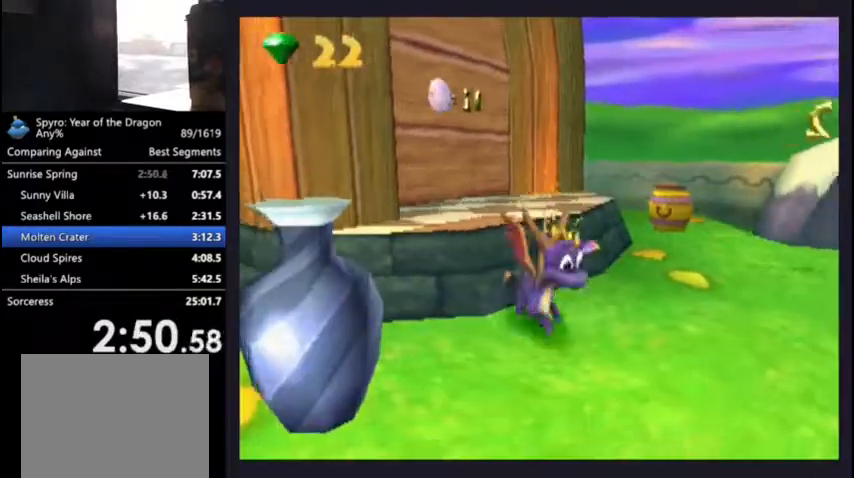
{"buttons": [], "left_stick": "center", "right_stick": "center", "events": [[100, "L2", "up"], [200, "DPAD_UP", "up"], [233, "R2", "down"], [333, "R2", "up"], [400, "DPAD_UP", "down"], [467, "DPAD_UP", "up"]]}
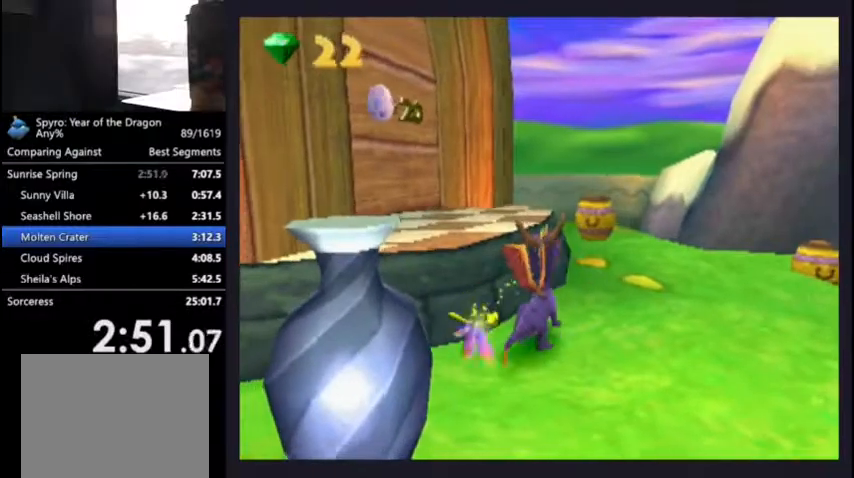
{"buttons": [], "left_stick": "center", "right_stick": "center", "events": [[33, "R2", "down"], [133, "DPAD_UP", "down"], [133, "R2", "up"], [267, "DPAD_UP", "up"]]}
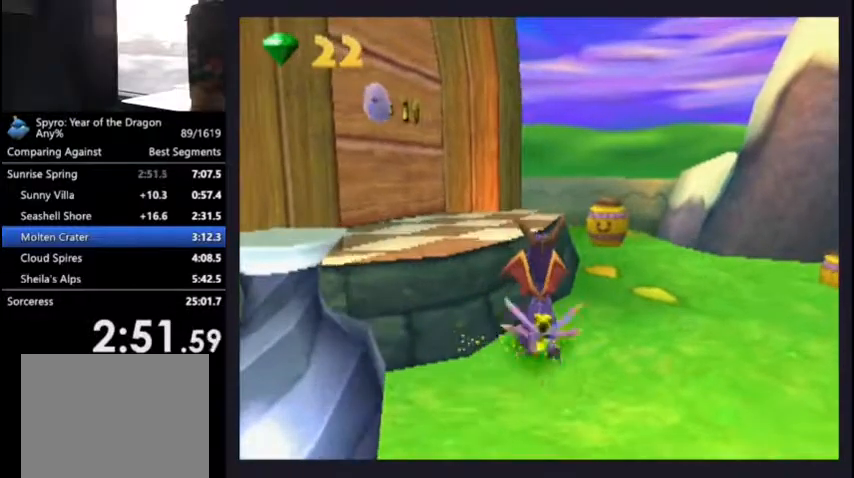
{"buttons": ["SQUARE"], "left_stick": "center", "right_stick": "center", "events": [[133, "CROSS", "down"], [200, "DPAD_UP", "down"], [367, "CROSS", "up"], [433, "DPAD_UP", "up"], [467, "SQUARE", "down"]]}
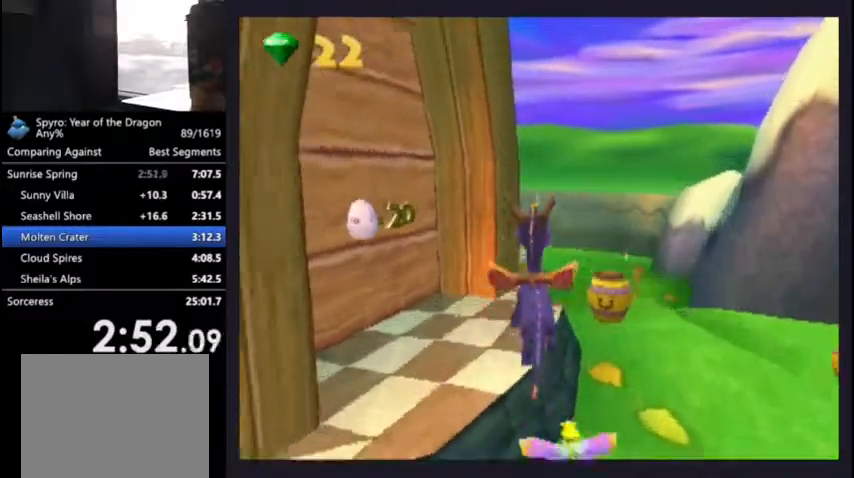
{"buttons": ["CROSS", "SQUARE", "DPAD_LEFT"], "left_stick": "center", "right_stick": "center", "events": [[300, "DPAD_LEFT", "down"], [400, "CROSS", "down"]]}
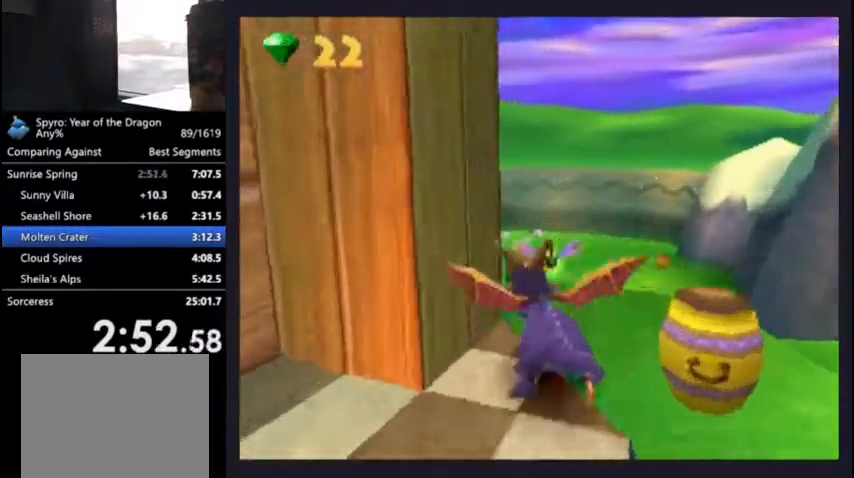
{"buttons": ["DPAD_LEFT"], "left_stick": "center", "right_stick": "center", "events": [[67, "DPAD_UP", "down"], [300, "DPAD_UP", "up"], [333, "SQUARE", "up"], [367, "DPAD_LEFT", "up"], [500, "CROSS", "up"], [500, "DPAD_LEFT", "down"]]}
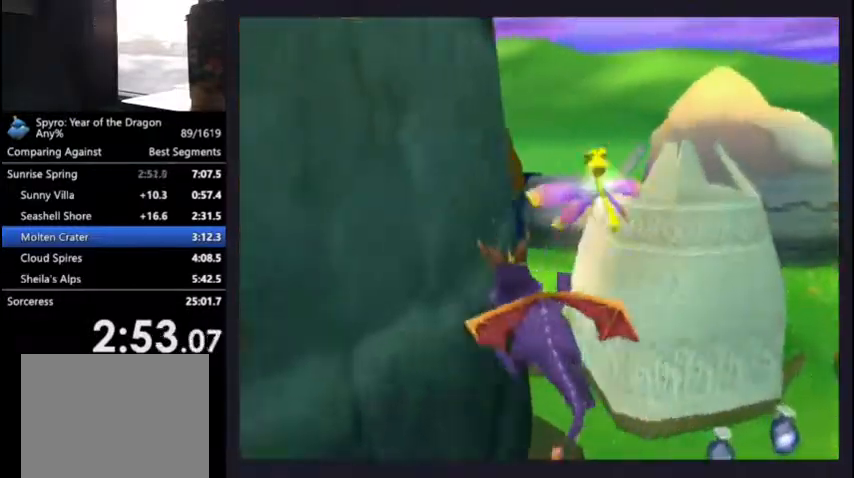
{"buttons": ["DPAD_UP"], "left_stick": "center", "right_stick": "center", "events": [[33, "DPAD_LEFT", "up"], [33, "DPAD_UP", "down"], [67, "DPAD_RIGHT", "down"], [67, "L2", "down"], [400, "DPAD_RIGHT", "up"], [400, "L2", "up"]]}